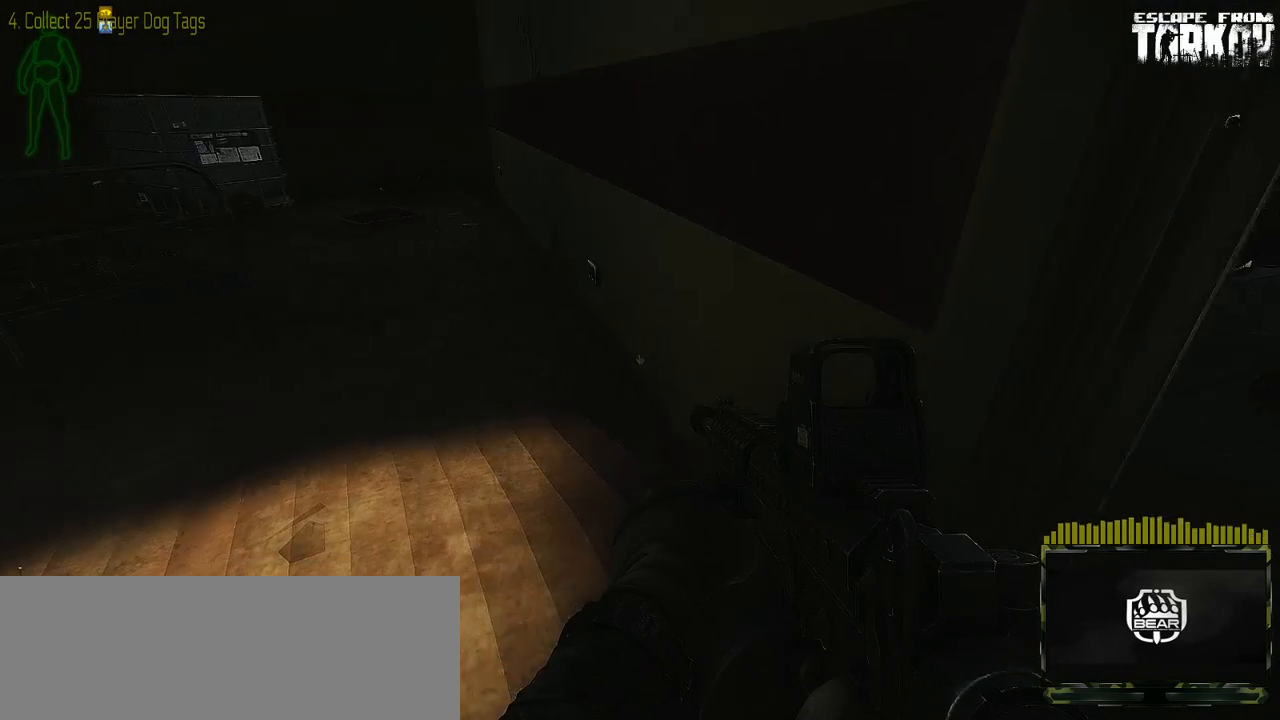
Gameplay with keyboard and mouse; each line is a JSON object with the keys and mouse buttons held at the frame after it. "events" lists presses ("down") and releases ("up") of "0", "1", "2", "3", "4", "5", "6", "7", "8", "9", "a", "alt_l", "alt_r", "b", "c", "caps_lock", "ctrl_l", "ctrl_r", "d", "down", "e", "escape", "f1", "f10", "f11", "f12", "f2", "f3", "f4", "f5", "f6", "f7", "f8", "f9", "g", "h", "i", "j", "k", "l", "left", "m", "n", "o", "p", "q", "r", "return", "right", "s", "shift_l", "shift_r", "space", "super", "t", "tab", "tilde", "u", "up", "v", "w", "x", "y", "z" and "mouse_wheel" between this image and that frame as [ms after this image, input, new state], when the widget could be followed in between. "mouse_wheel" = the "wheel" button of the "mouse" list. No other keys are recorded. "wheel" means that the mouse wheel is clicked or scrolled. Mouse movement is not recorded. Not read: f.
{"keys": ["a", "w"], "mouse": [], "events": [[17, "s", "up"], [317, "w", "down"], [367, "c", "down"], [367, "v", "down"], [450, "c", "up"], [450, "v", "up"]]}
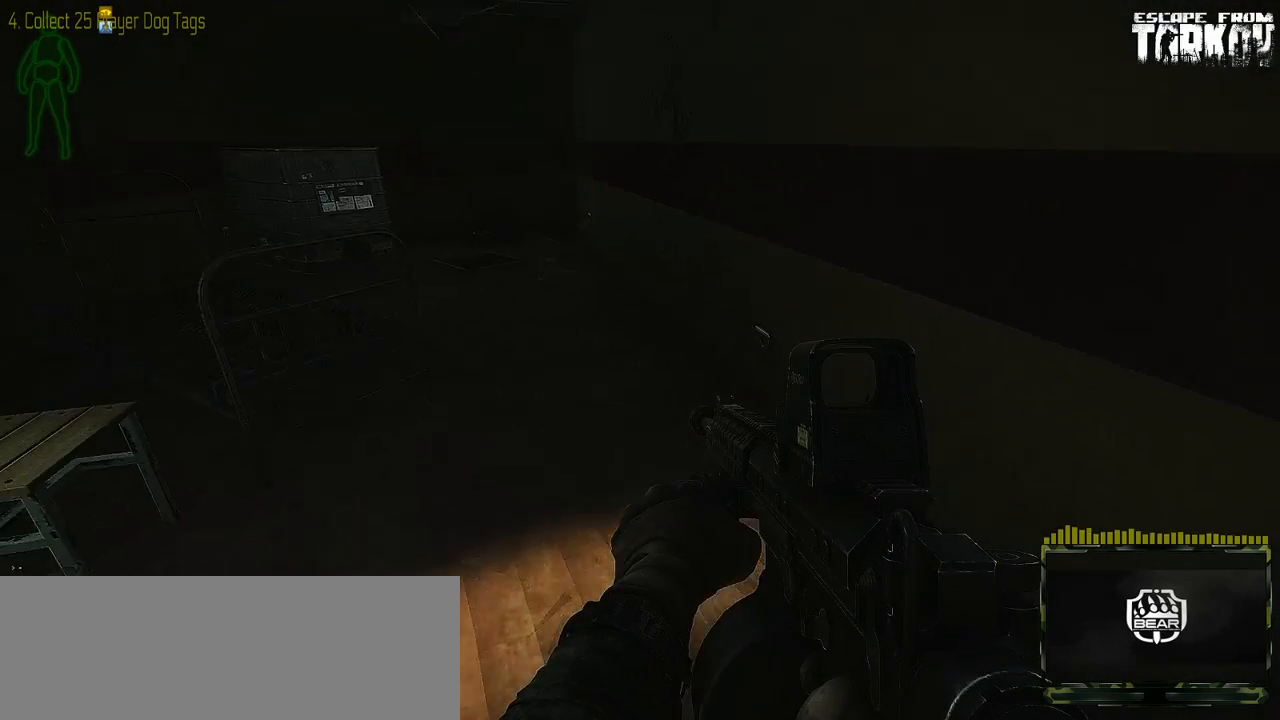
{"keys": [], "mouse": [], "events": [[50, "a", "up"], [167, "w", "up"], [183, "a", "down"], [317, "a", "up"]]}
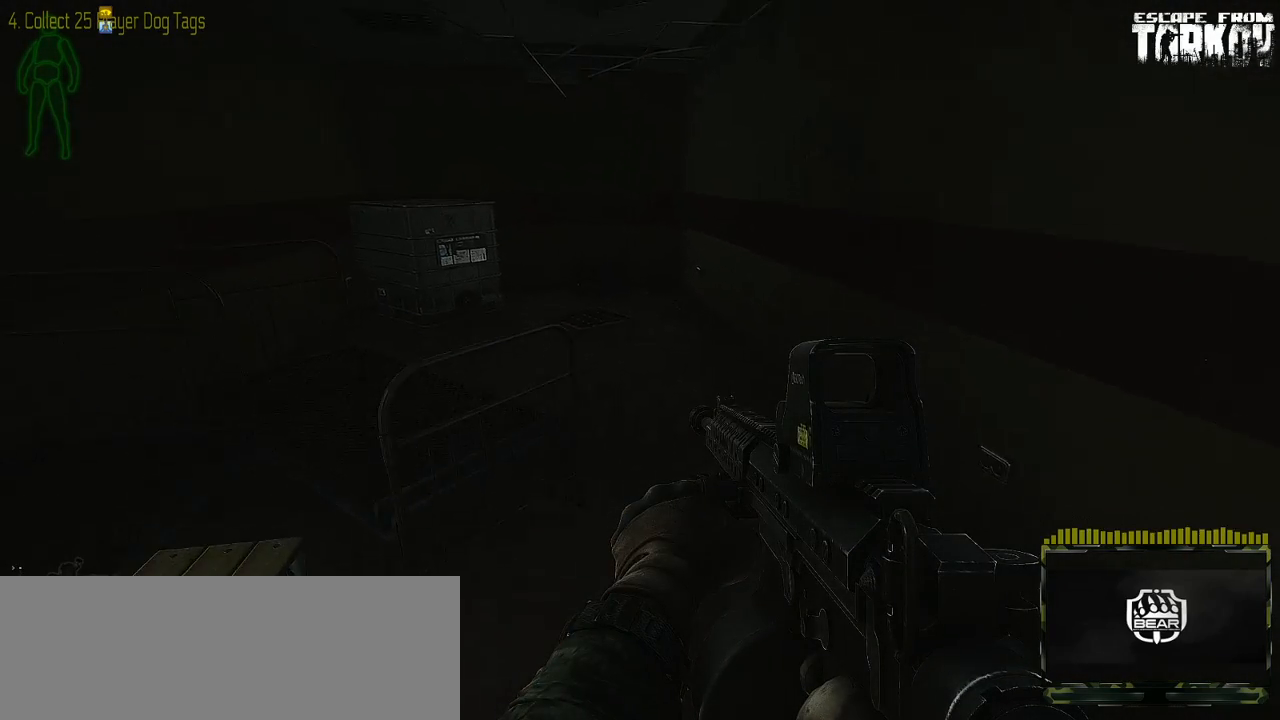
{"keys": [], "mouse": [], "events": []}
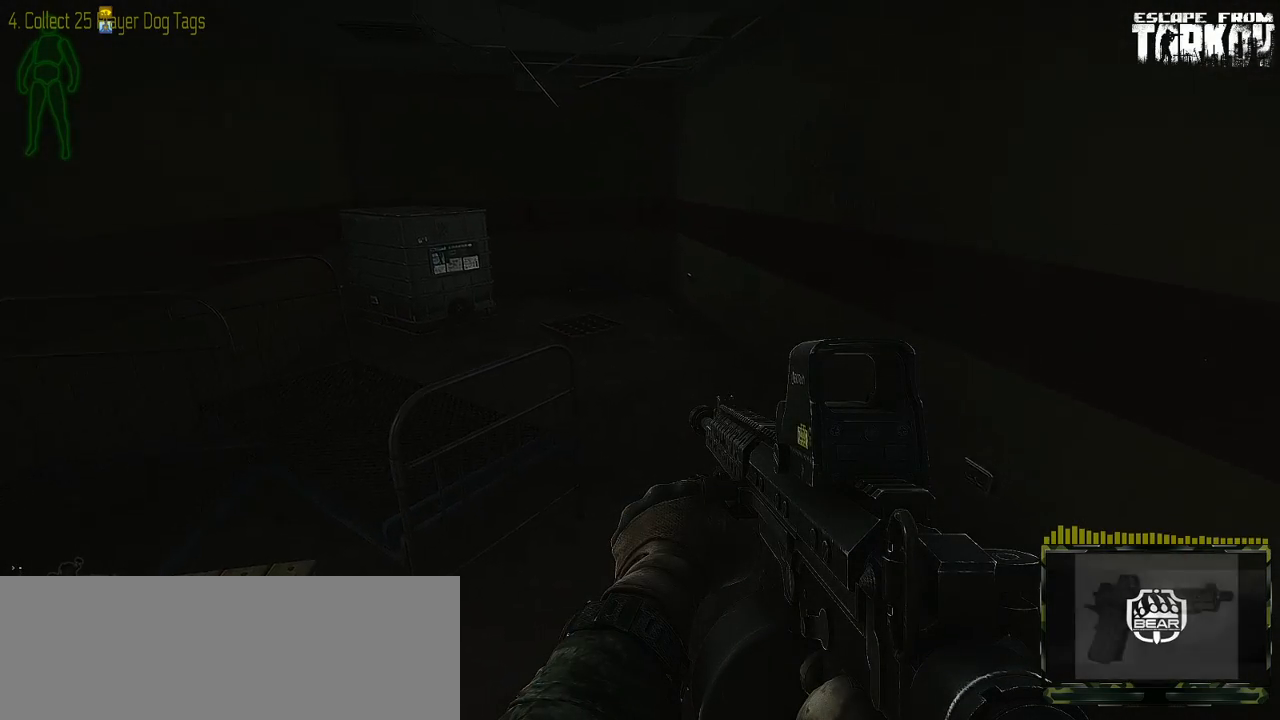
{"keys": [], "mouse": [], "events": []}
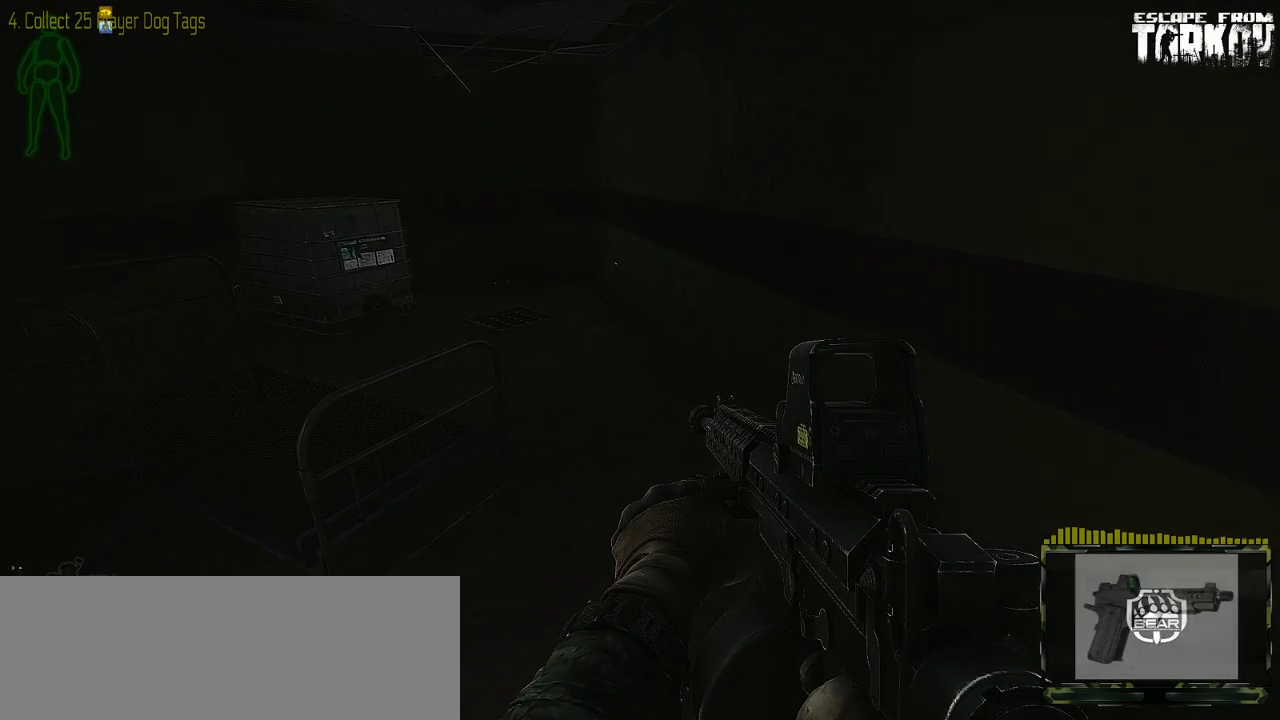
{"keys": [], "mouse": [], "events": []}
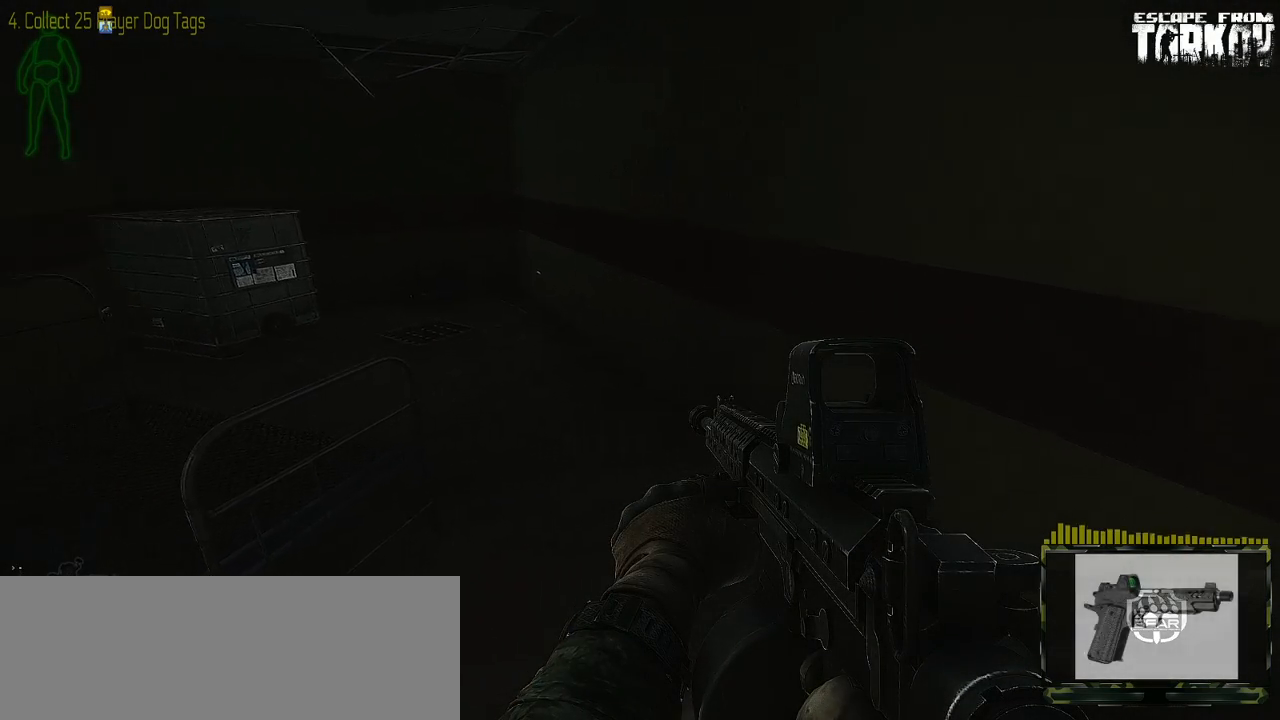
{"keys": [], "mouse": [], "events": []}
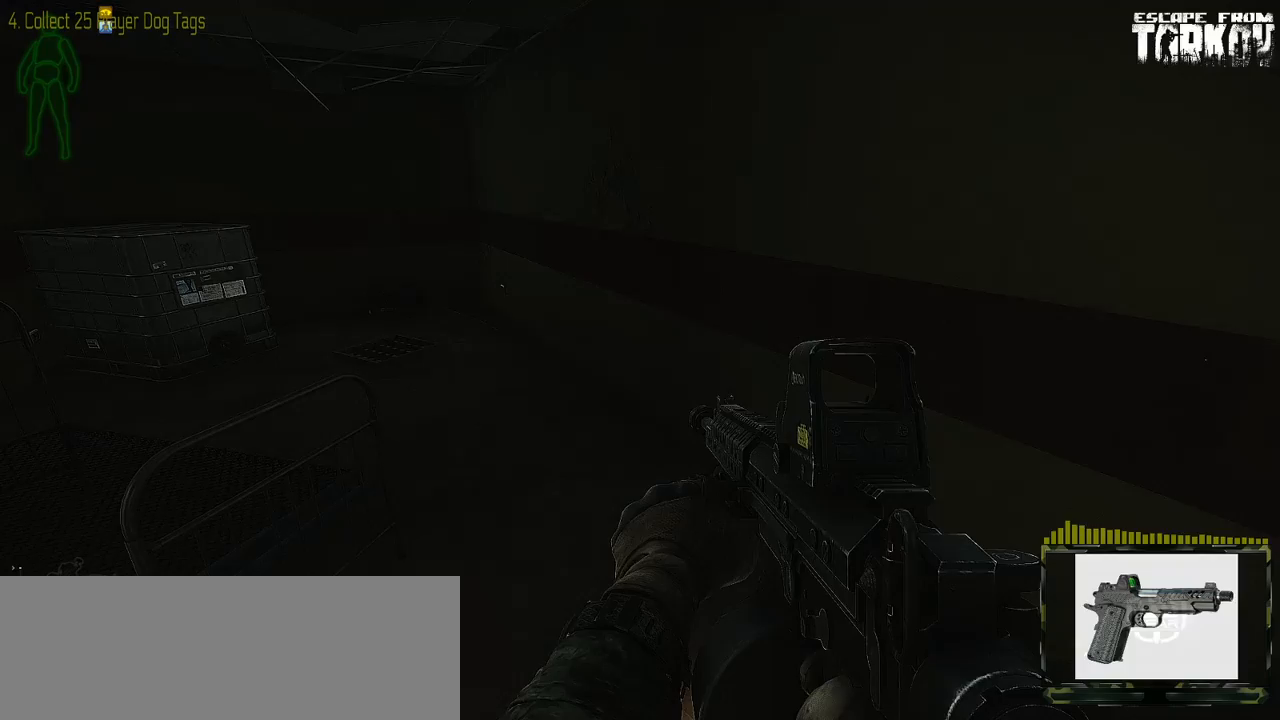
{"keys": [], "mouse": [], "events": []}
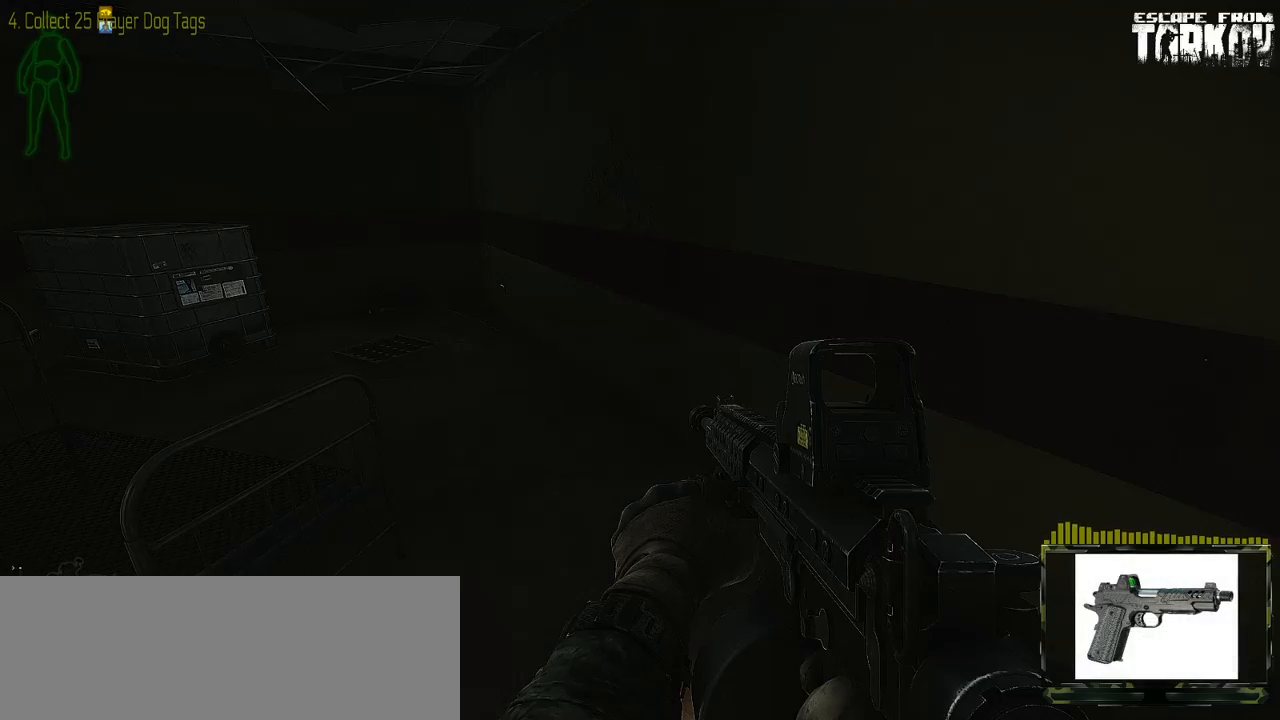
{"keys": [], "mouse": [], "events": []}
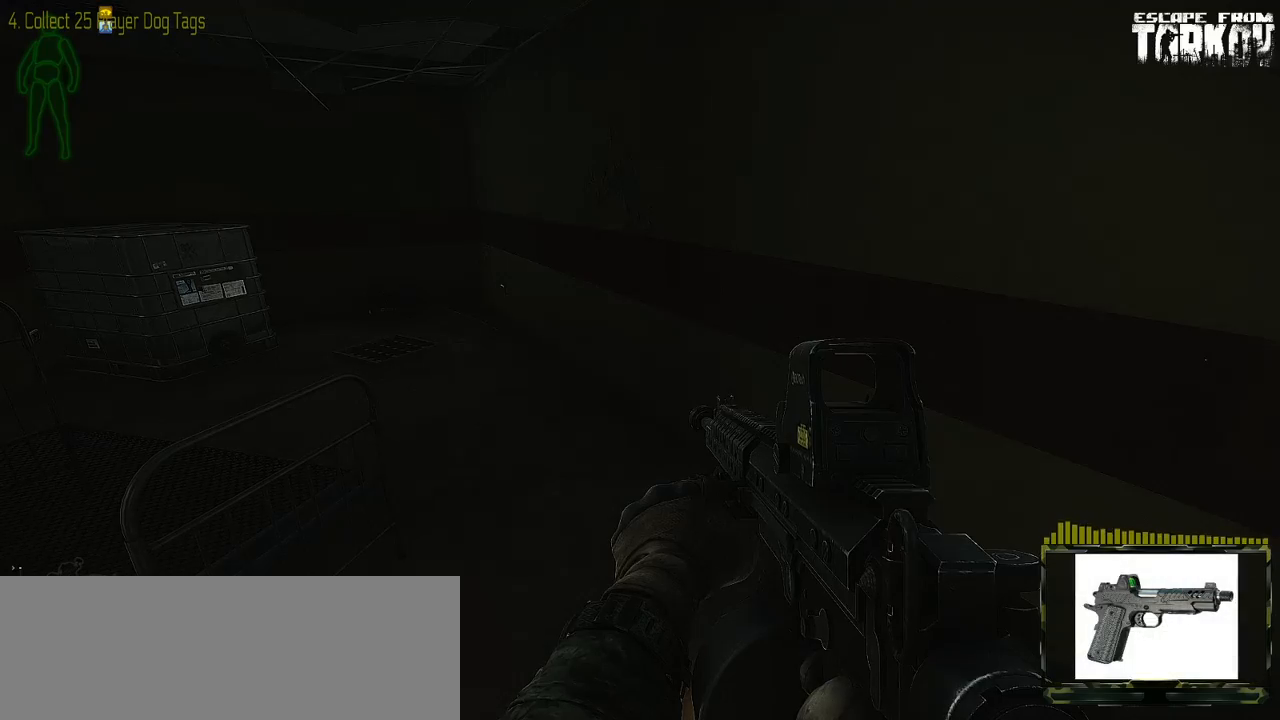
{"keys": [], "mouse": [], "events": [[233, "alt_l", "down"], [317, "t", "down"], [317, "y", "down"], [383, "t", "up"], [383, "y", "up"], [450, "alt_l", "up"]]}
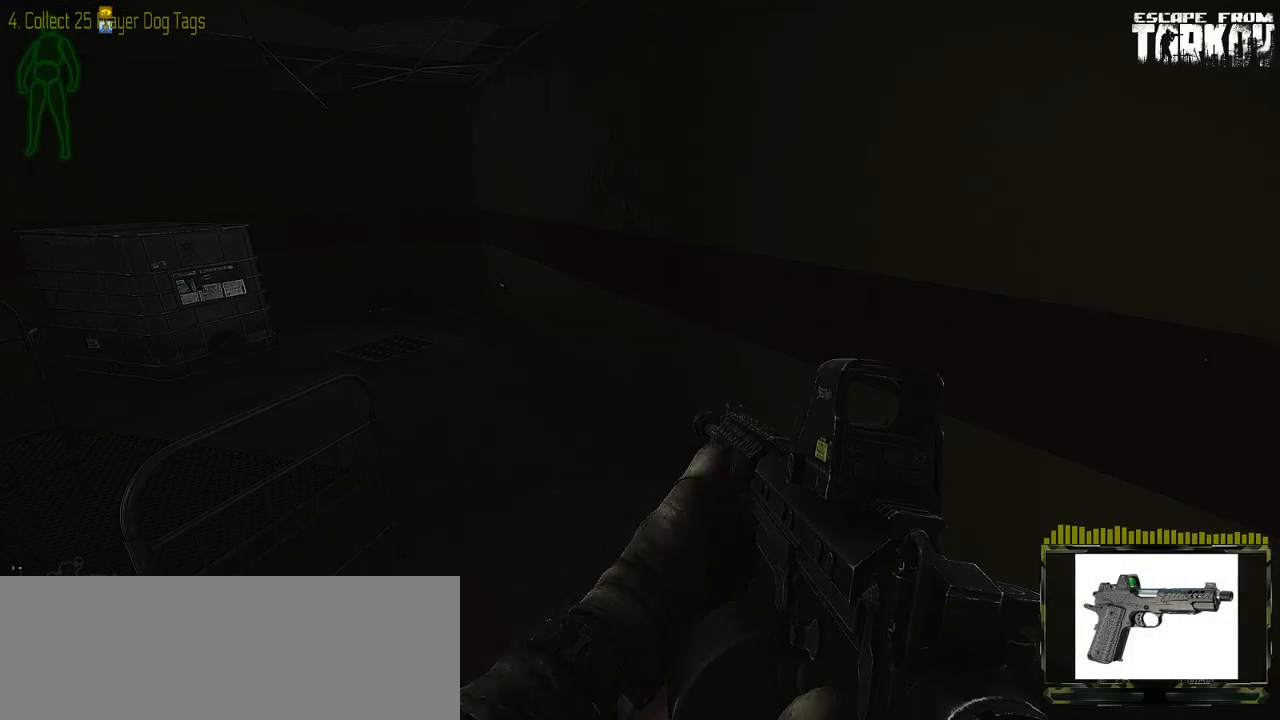
{"keys": [], "mouse": [], "events": []}
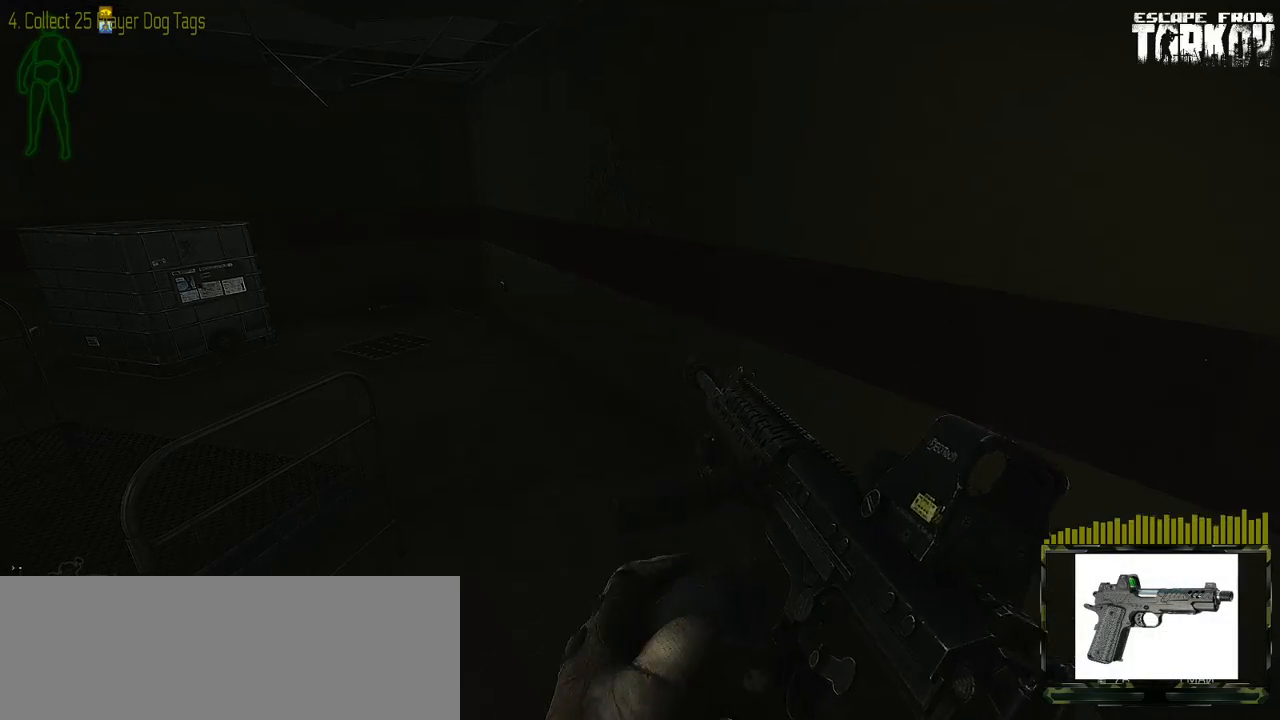
{"keys": [], "mouse": [], "events": []}
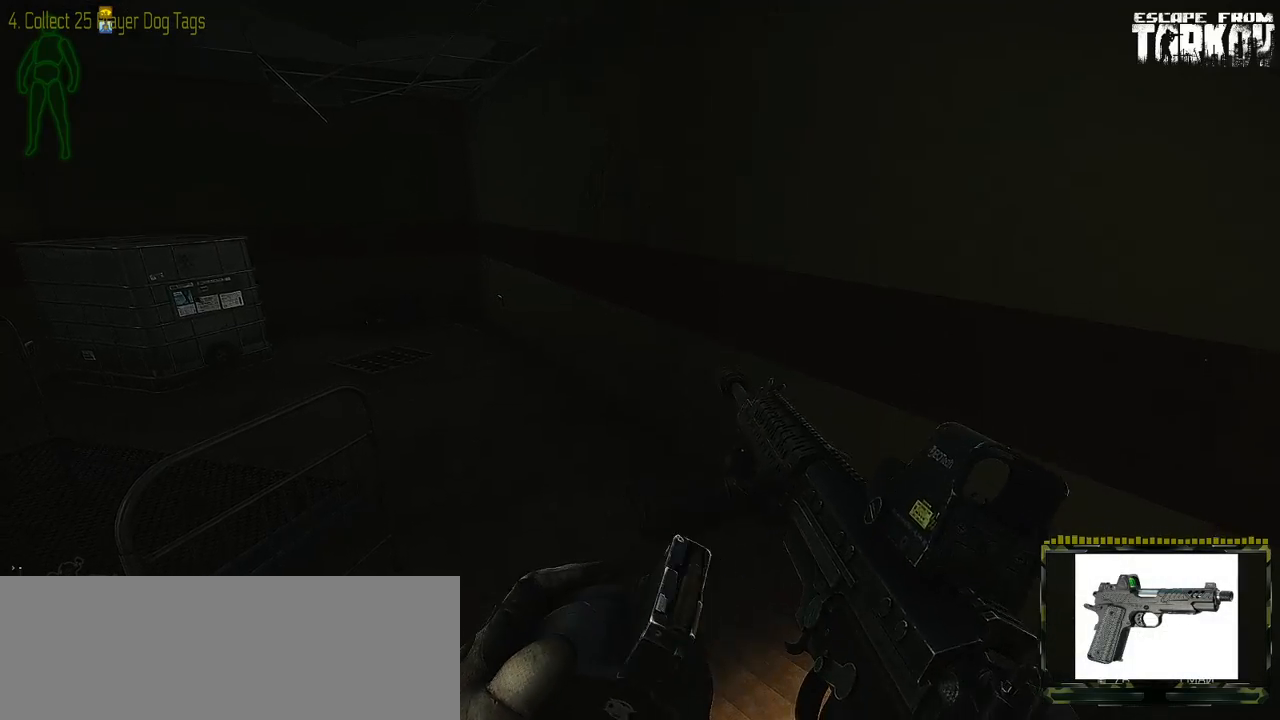
{"keys": [], "mouse": [], "events": []}
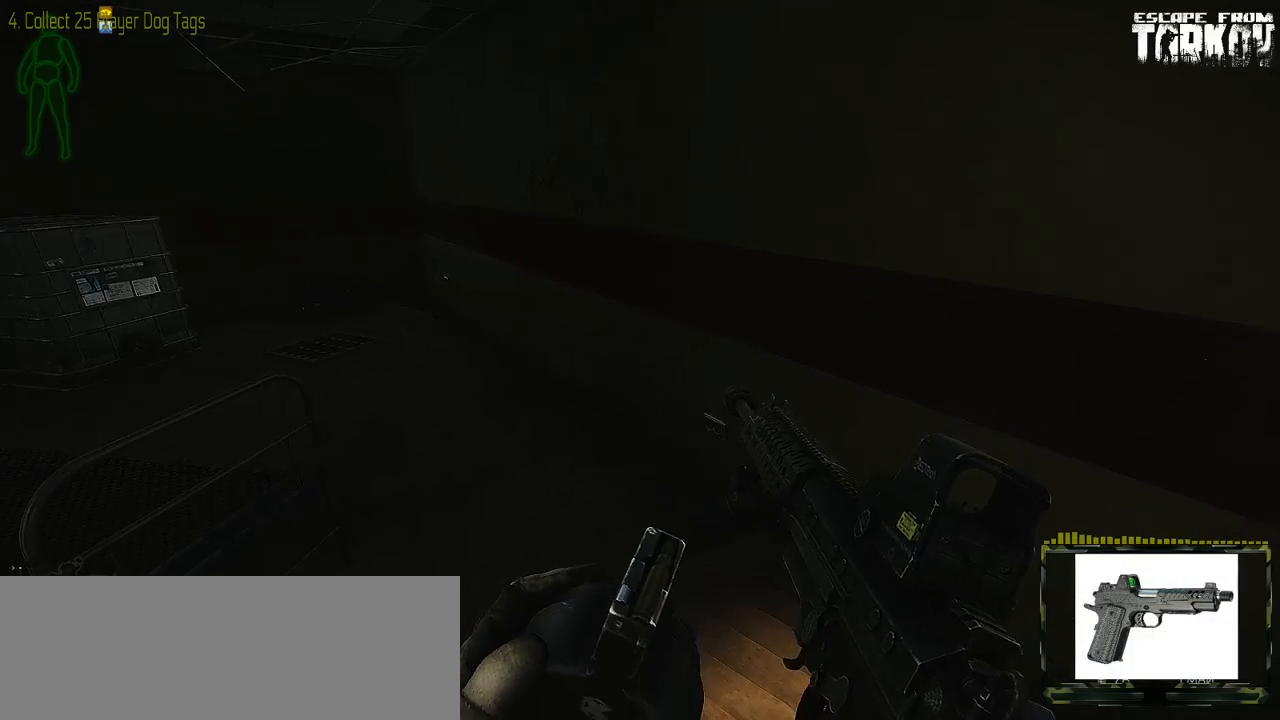
{"keys": [], "mouse": [], "events": []}
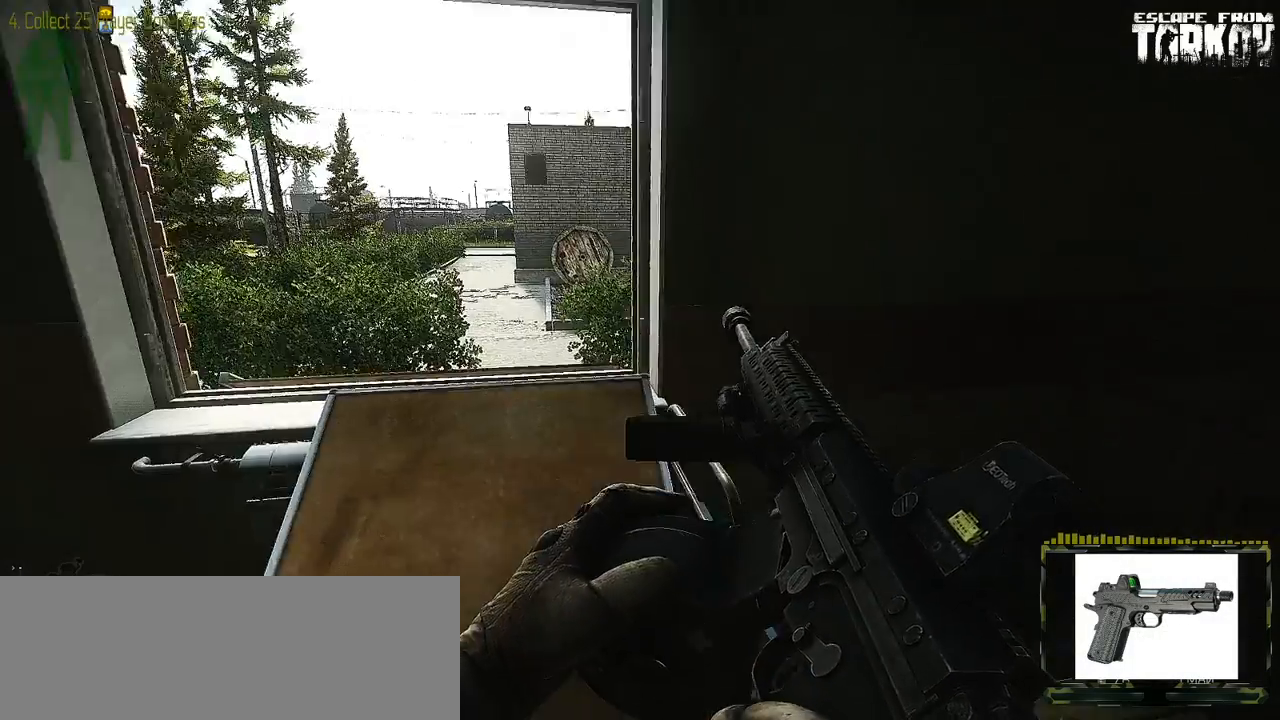
{"keys": [], "mouse": [], "events": [[167, "d", "down"], [417, "d", "up"]]}
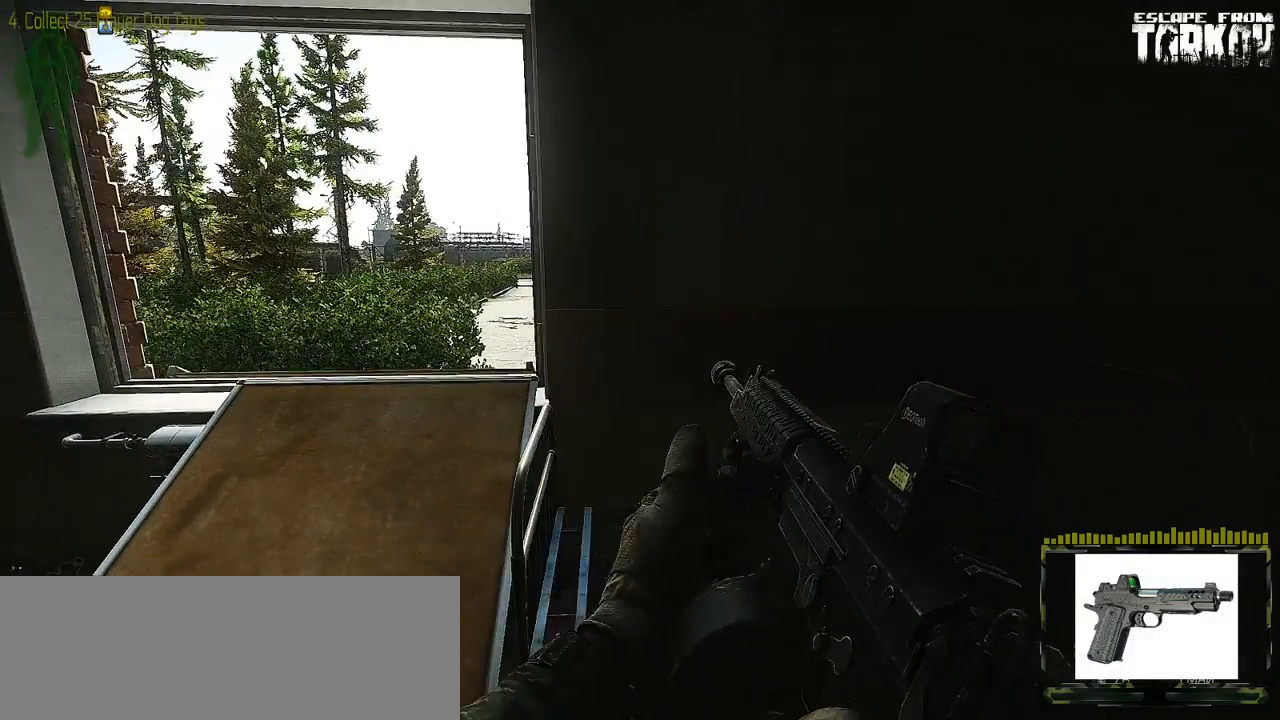
{"keys": [], "mouse": [], "events": []}
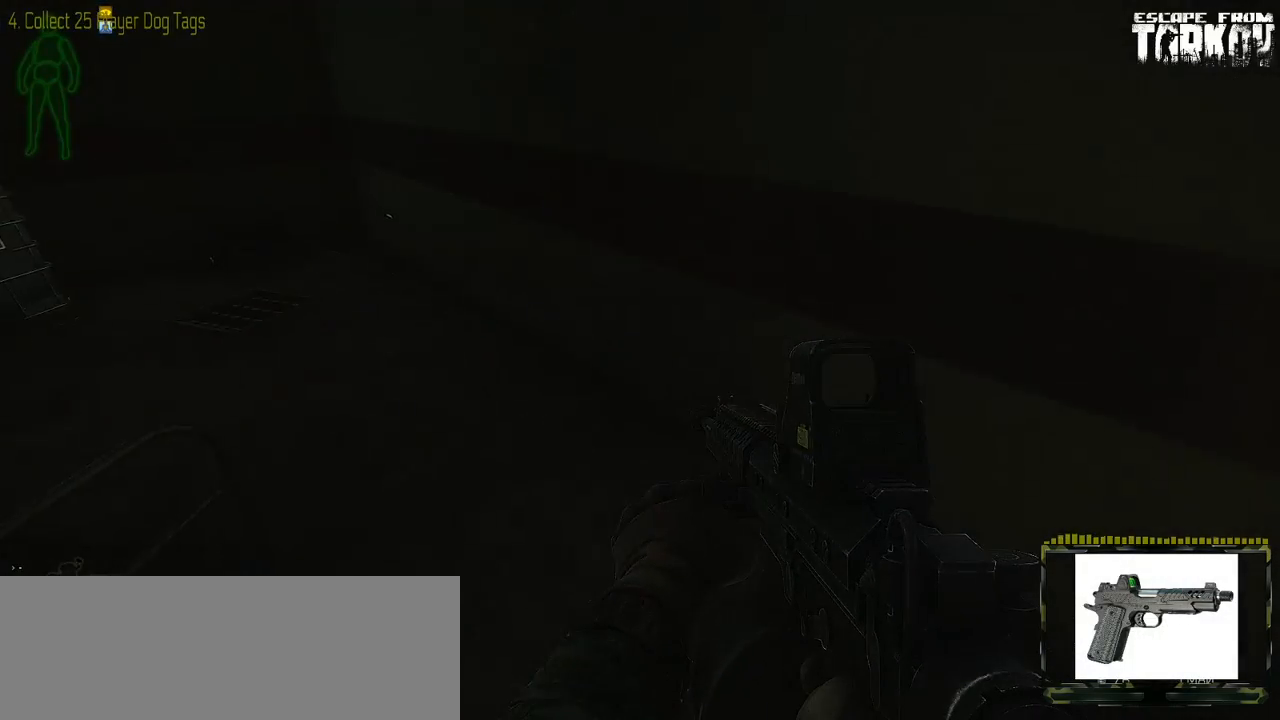
{"keys": [], "mouse": [], "events": []}
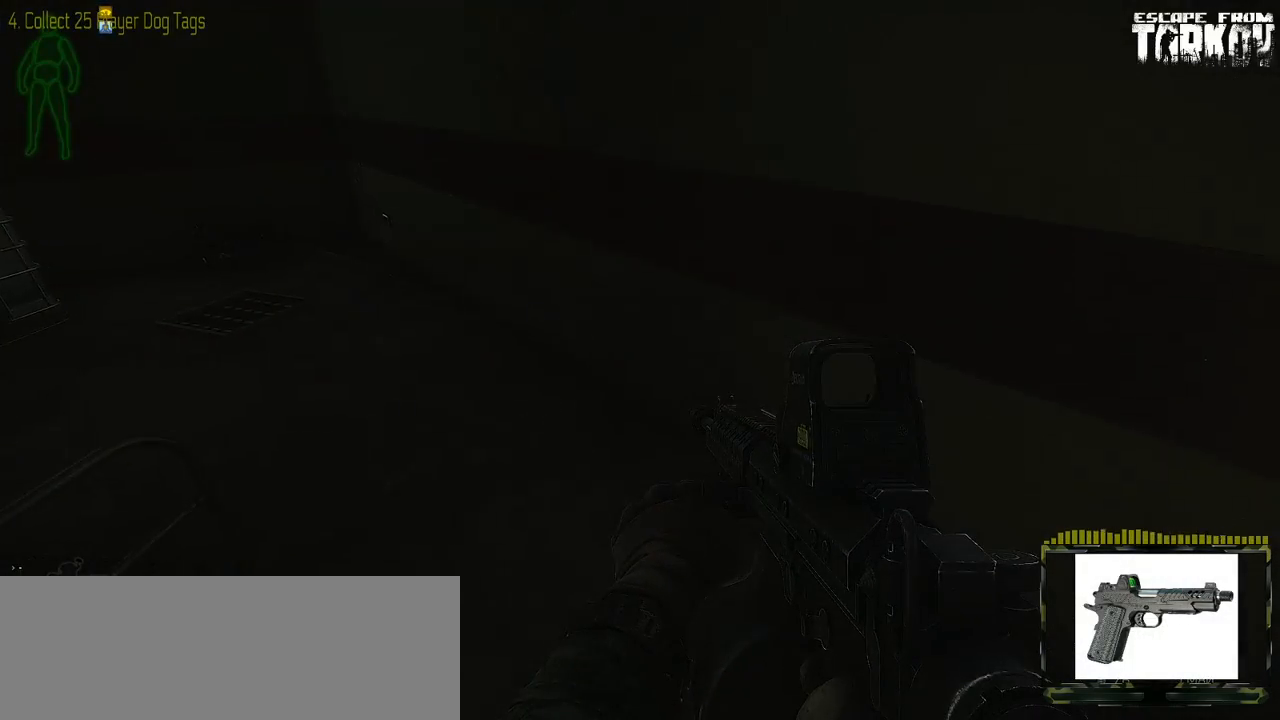
{"keys": ["d"], "mouse": [], "events": [[83, "d", "down"], [283, "w", "down"], [500, "w", "up"]]}
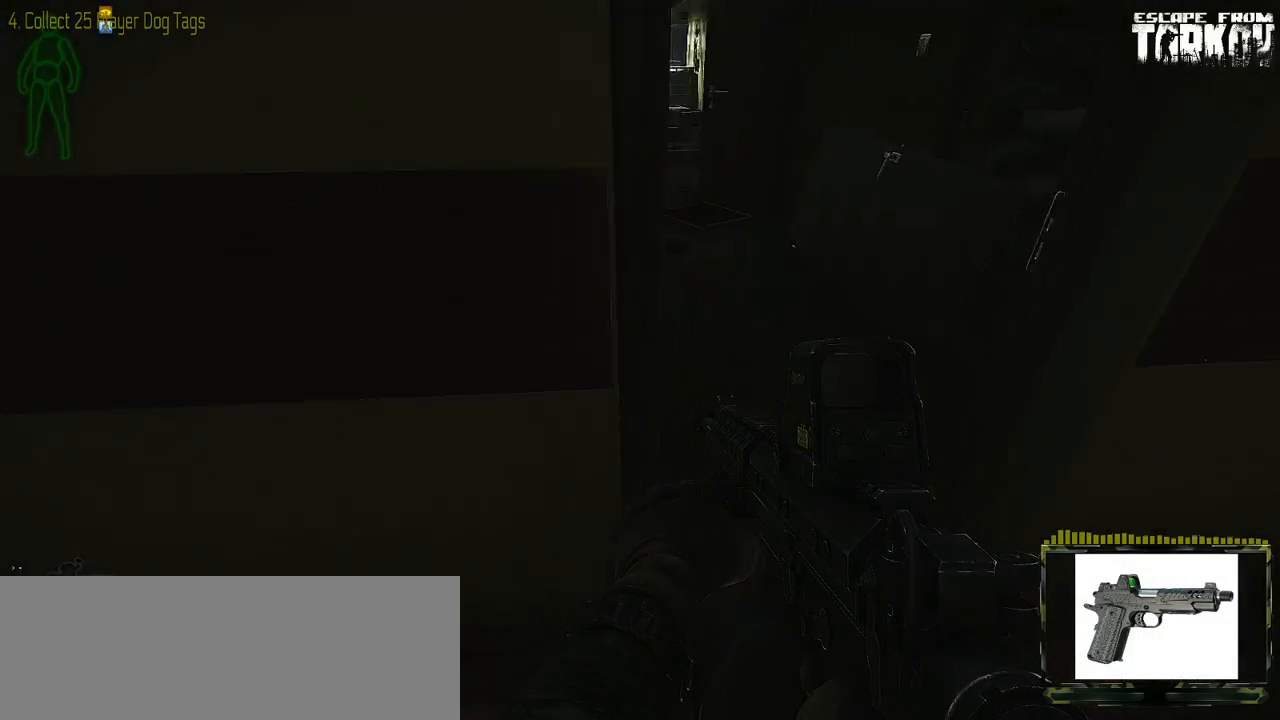
{"keys": [], "mouse": [], "events": [[133, "d", "up"]]}